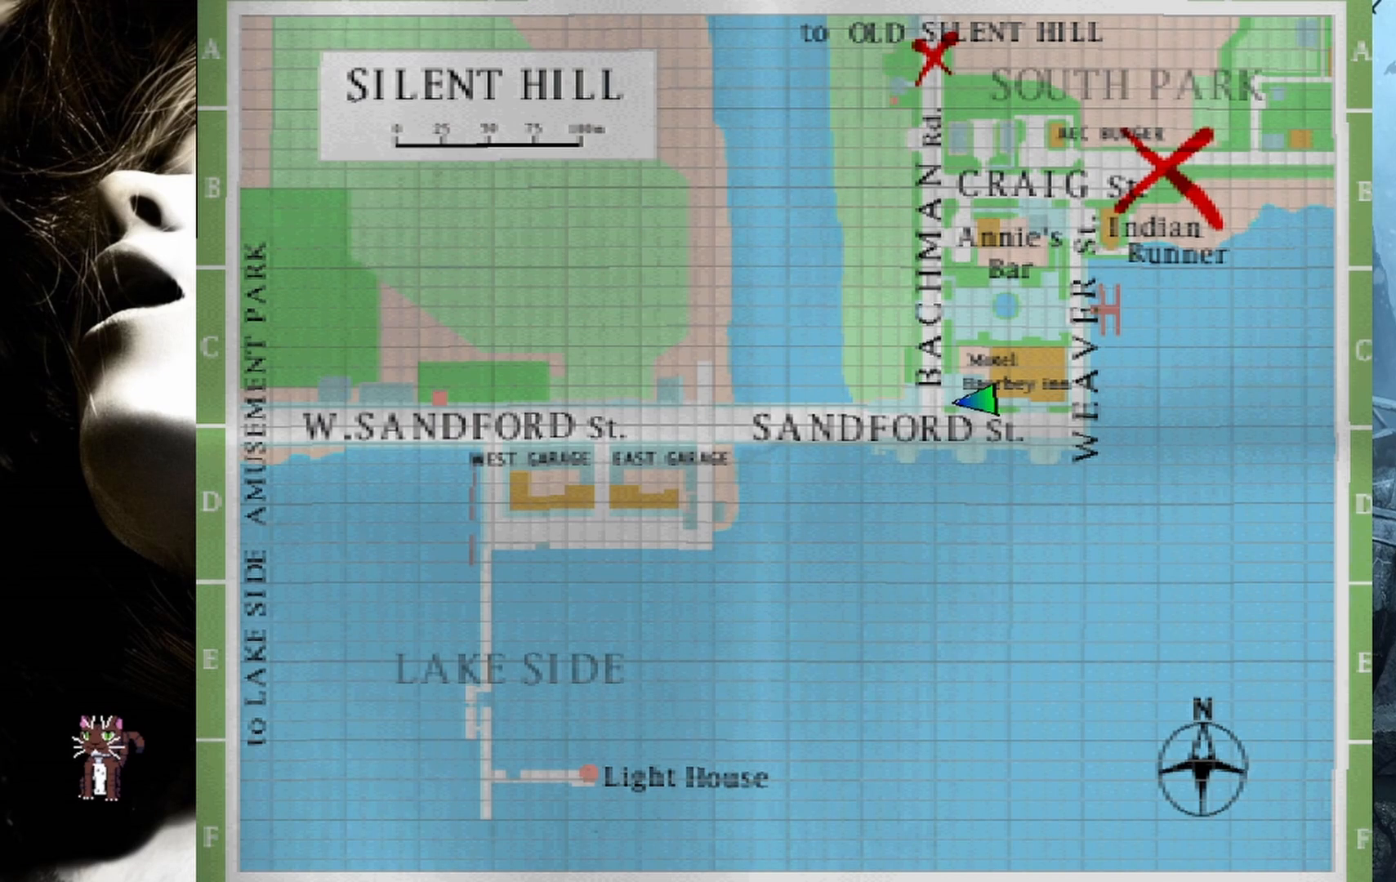
Gameplay with a controller (PlayStation layout); each line is a JSON object with the inputs held at the frame after it. "events" lists button and stick changes between this image and that frame as [ms after this image, input, new state], when the widget could be followed in between. Not read: left_stick right_stick.
{"buttons": ["DPAD_UP"], "events": [[300, "CIRCLE", "down"], [300, "DPAD_UP", "down"], [433, "CIRCLE", "up"]]}
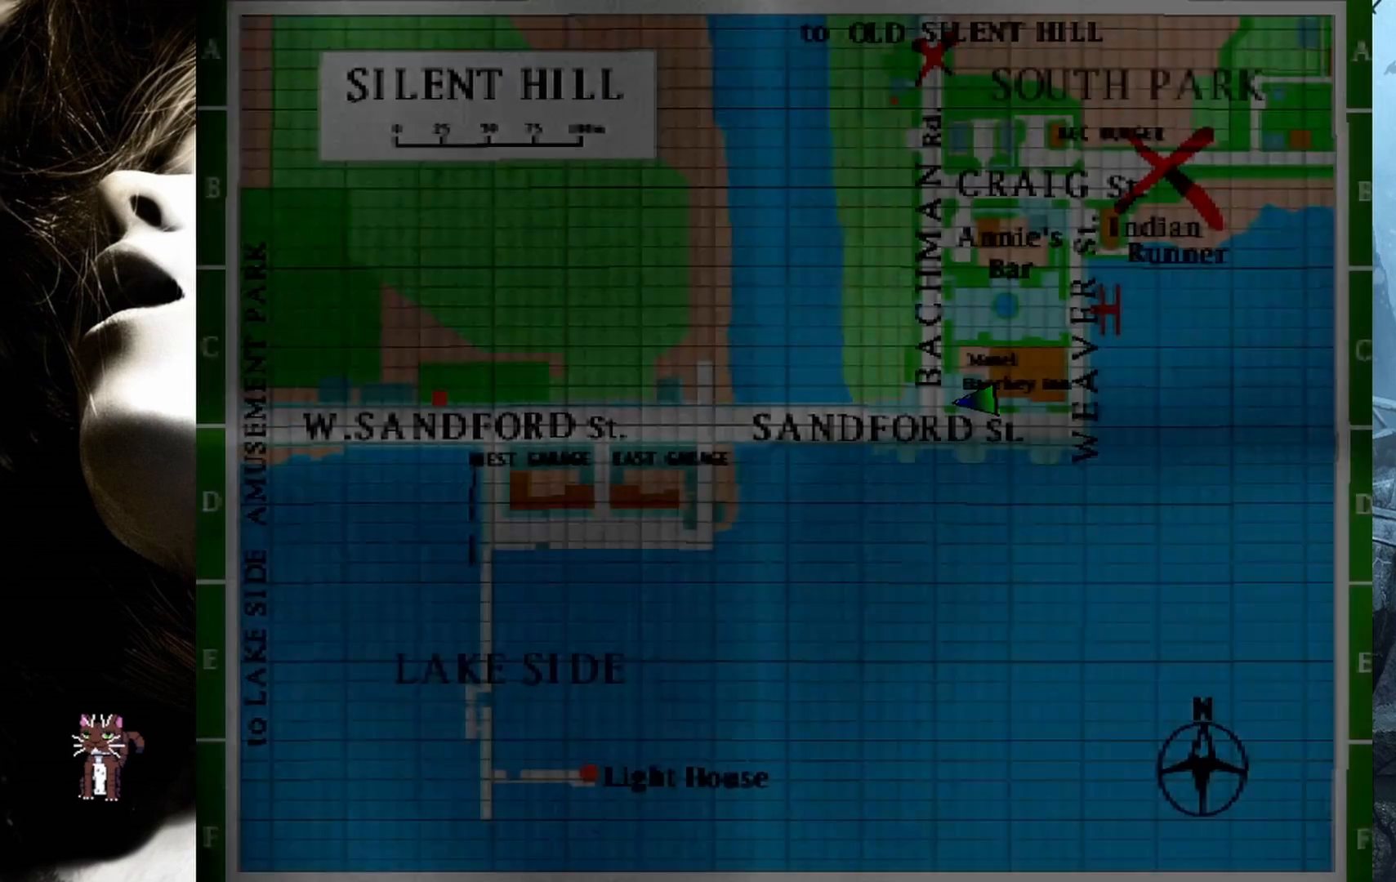
{"buttons": ["SQUARE", "DPAD_UP"], "events": [[83, "SQUARE", "down"]]}
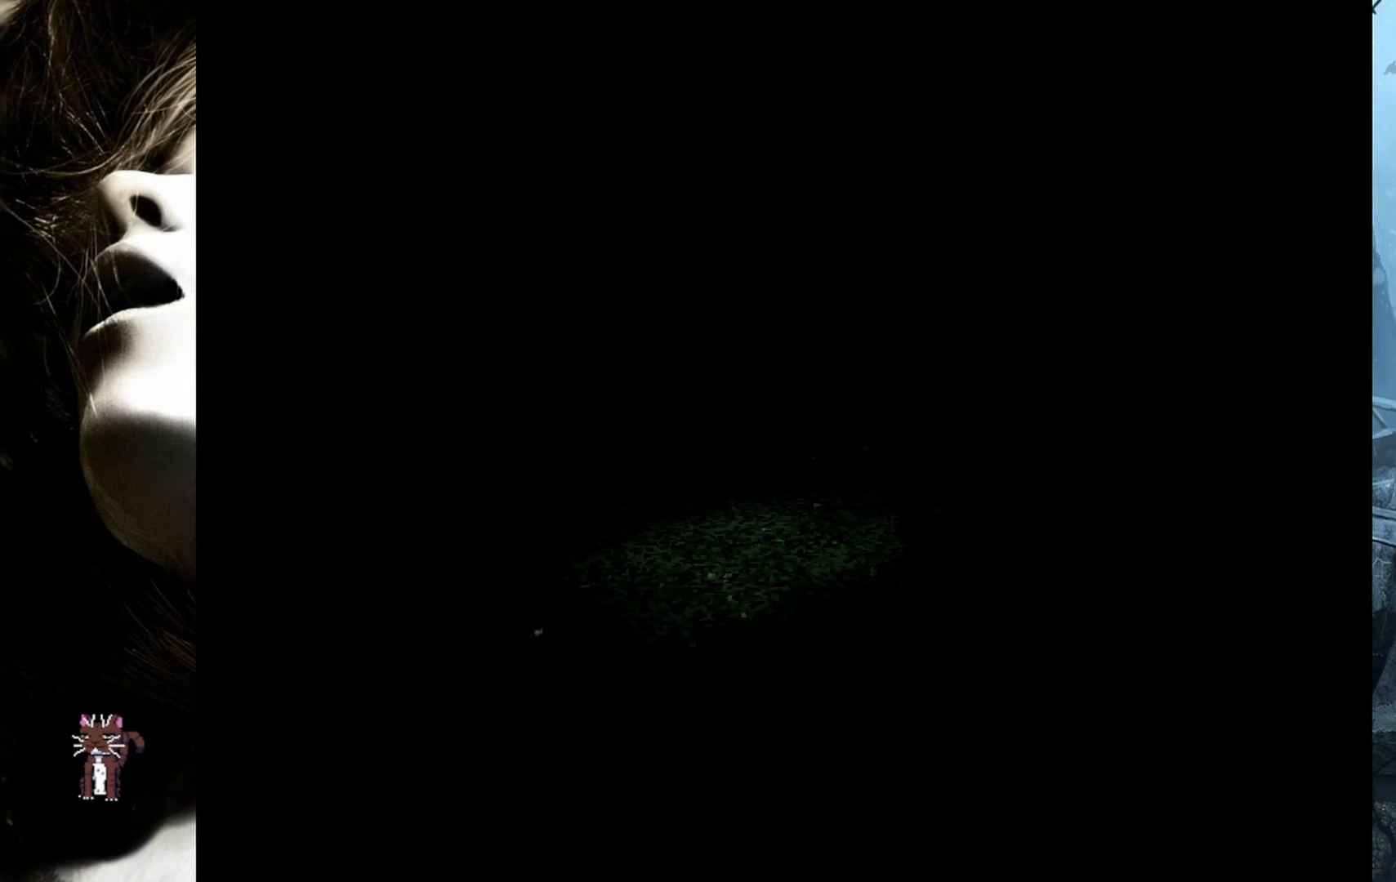
{"buttons": ["SQUARE", "DPAD_UP"], "events": []}
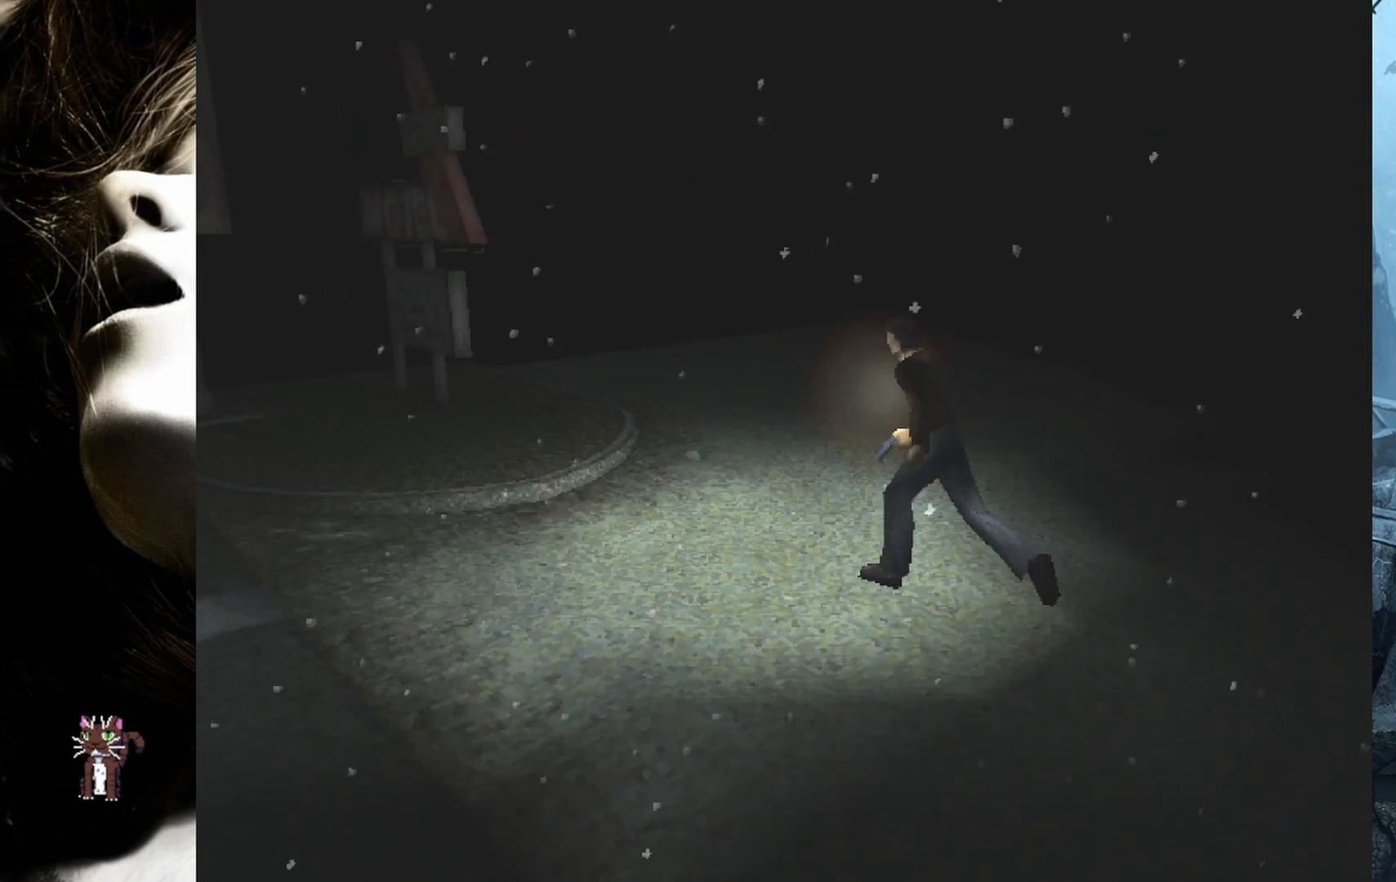
{"buttons": ["SQUARE", "DPAD_UP", "DPAD_LEFT"], "events": [[367, "DPAD_LEFT", "down"]]}
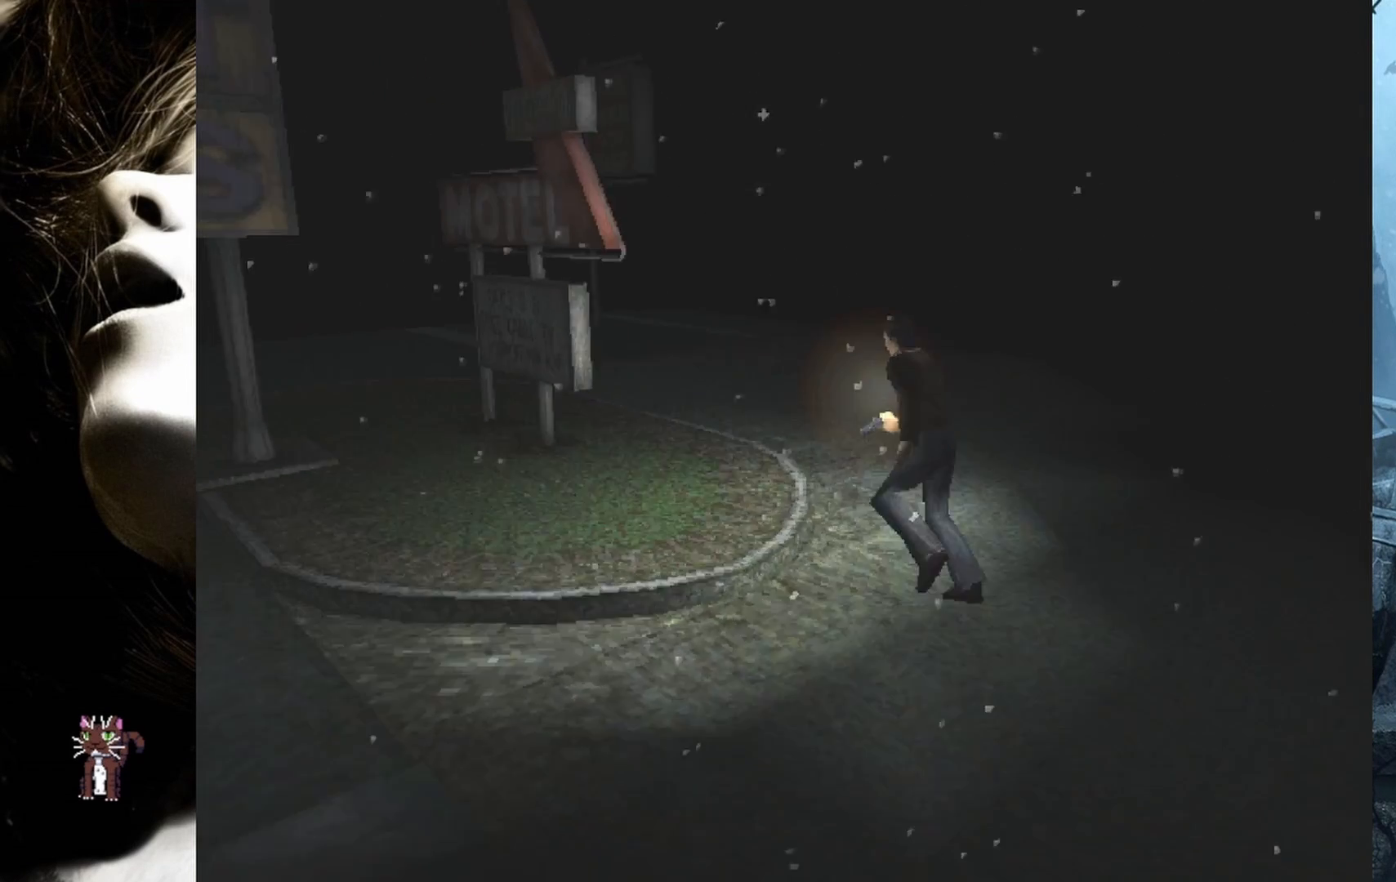
{"buttons": ["SQUARE", "DPAD_UP", "DPAD_RIGHT"], "events": [[50, "DPAD_LEFT", "up"], [500, "DPAD_RIGHT", "down"]]}
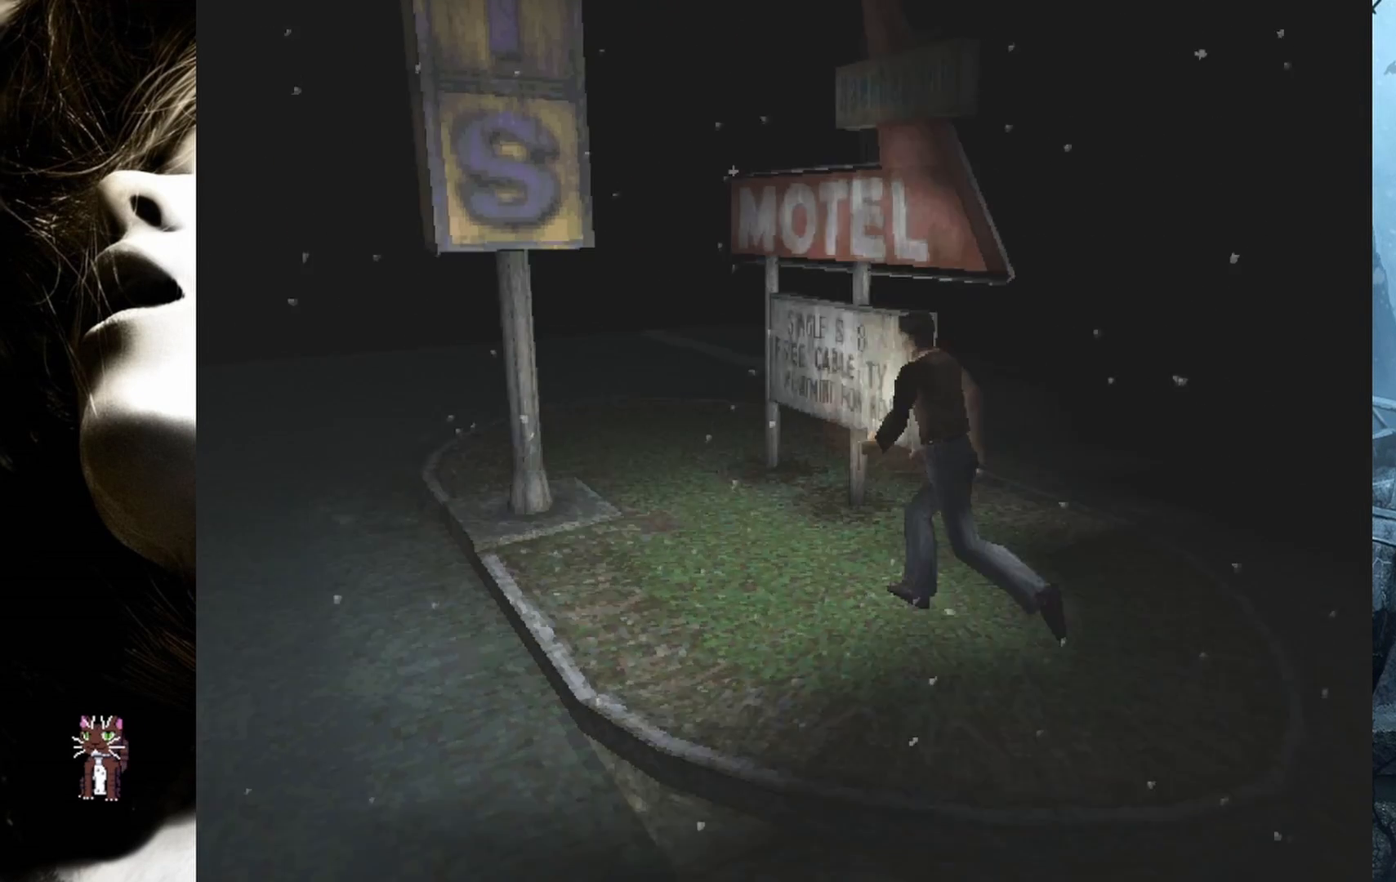
{"buttons": ["SQUARE", "DPAD_UP"], "events": [[417, "DPAD_RIGHT", "up"]]}
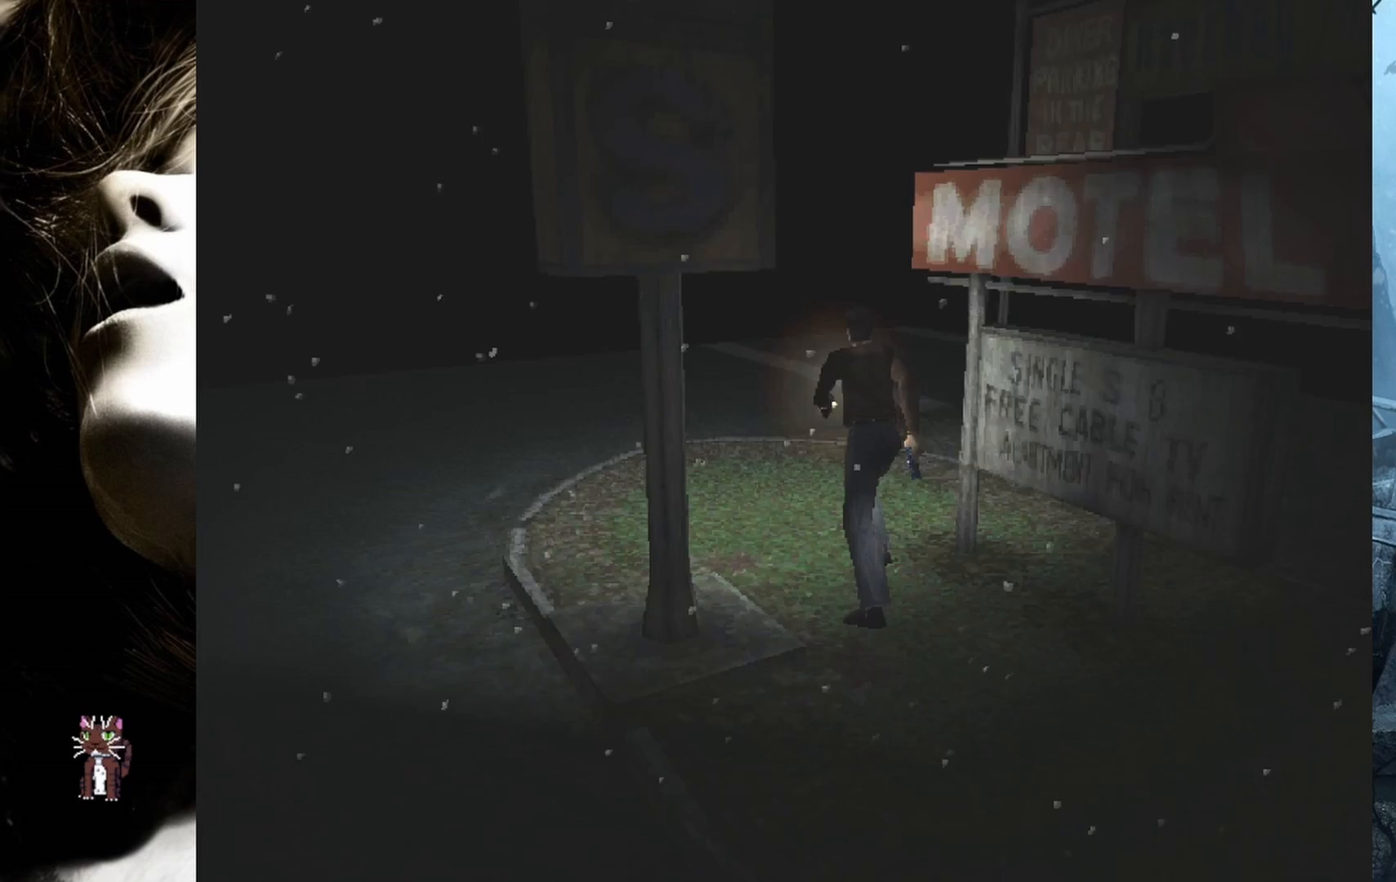
{"buttons": ["SQUARE", "DPAD_UP"], "events": [[117, "DPAD_LEFT", "down"], [417, "DPAD_LEFT", "up"]]}
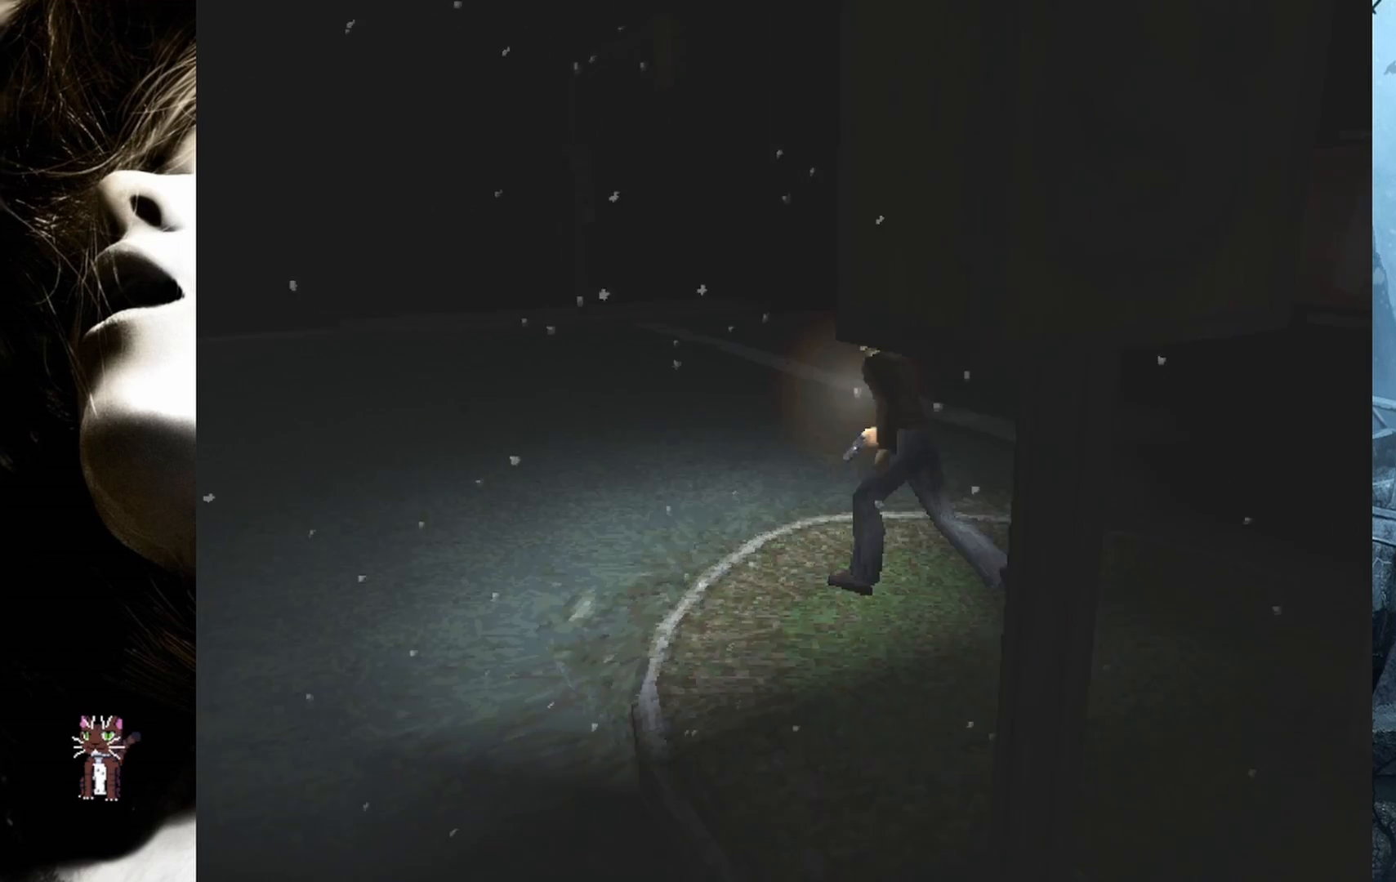
{"buttons": ["SQUARE", "DPAD_UP"], "events": []}
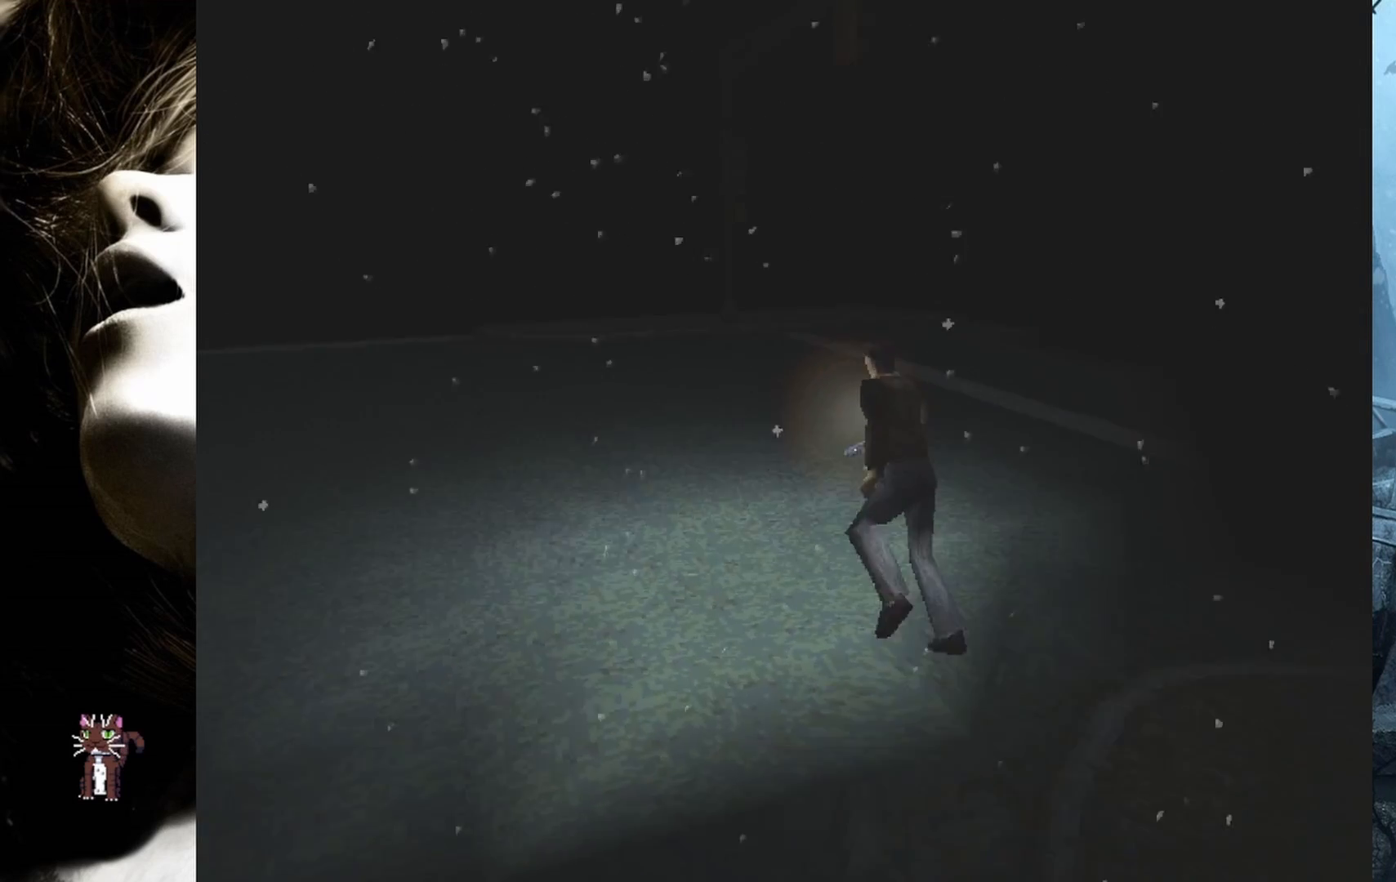
{"buttons": ["SQUARE", "DPAD_UP"], "events": []}
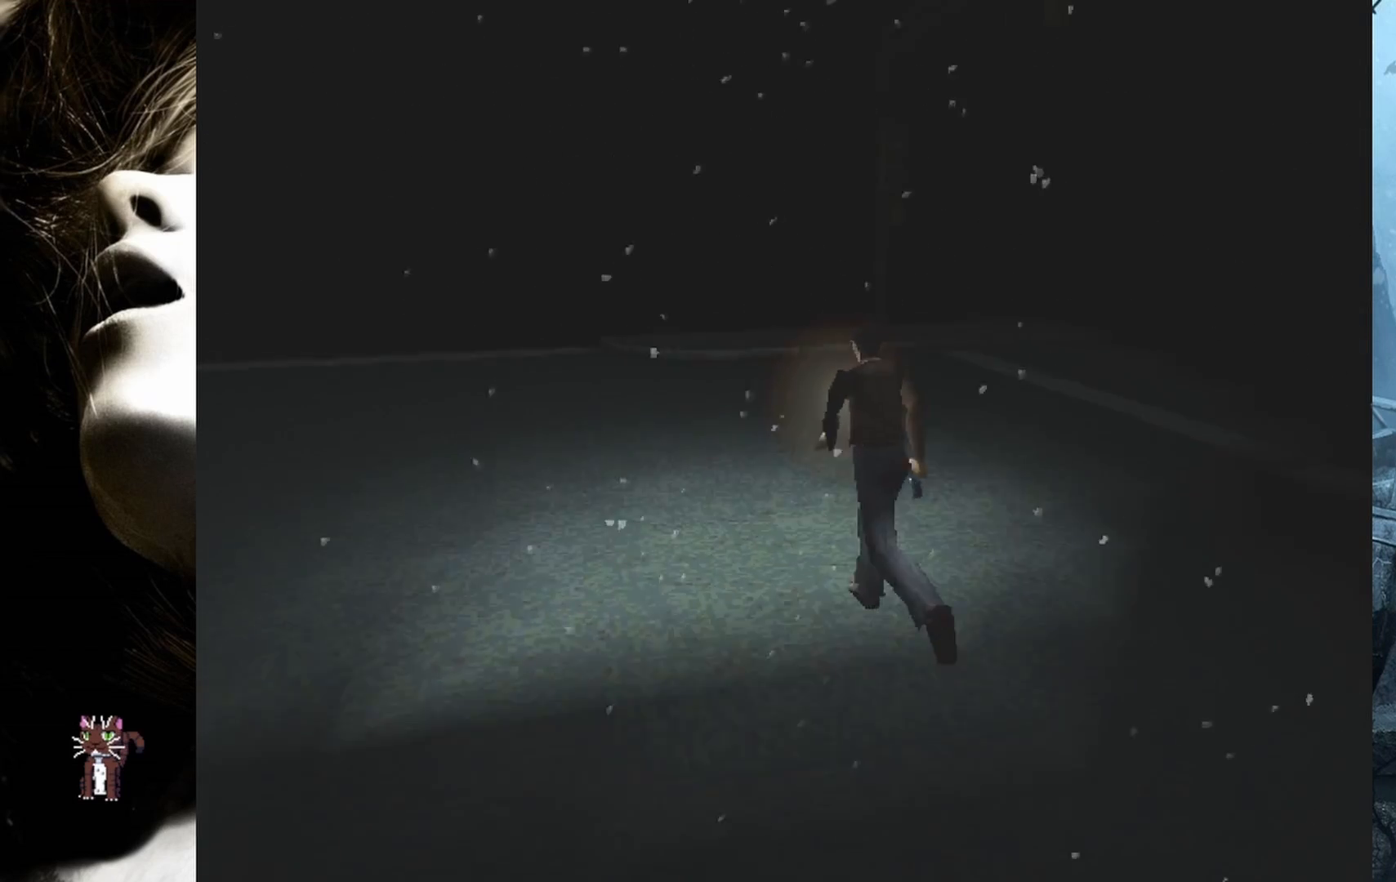
{"buttons": ["SQUARE", "DPAD_UP"], "events": []}
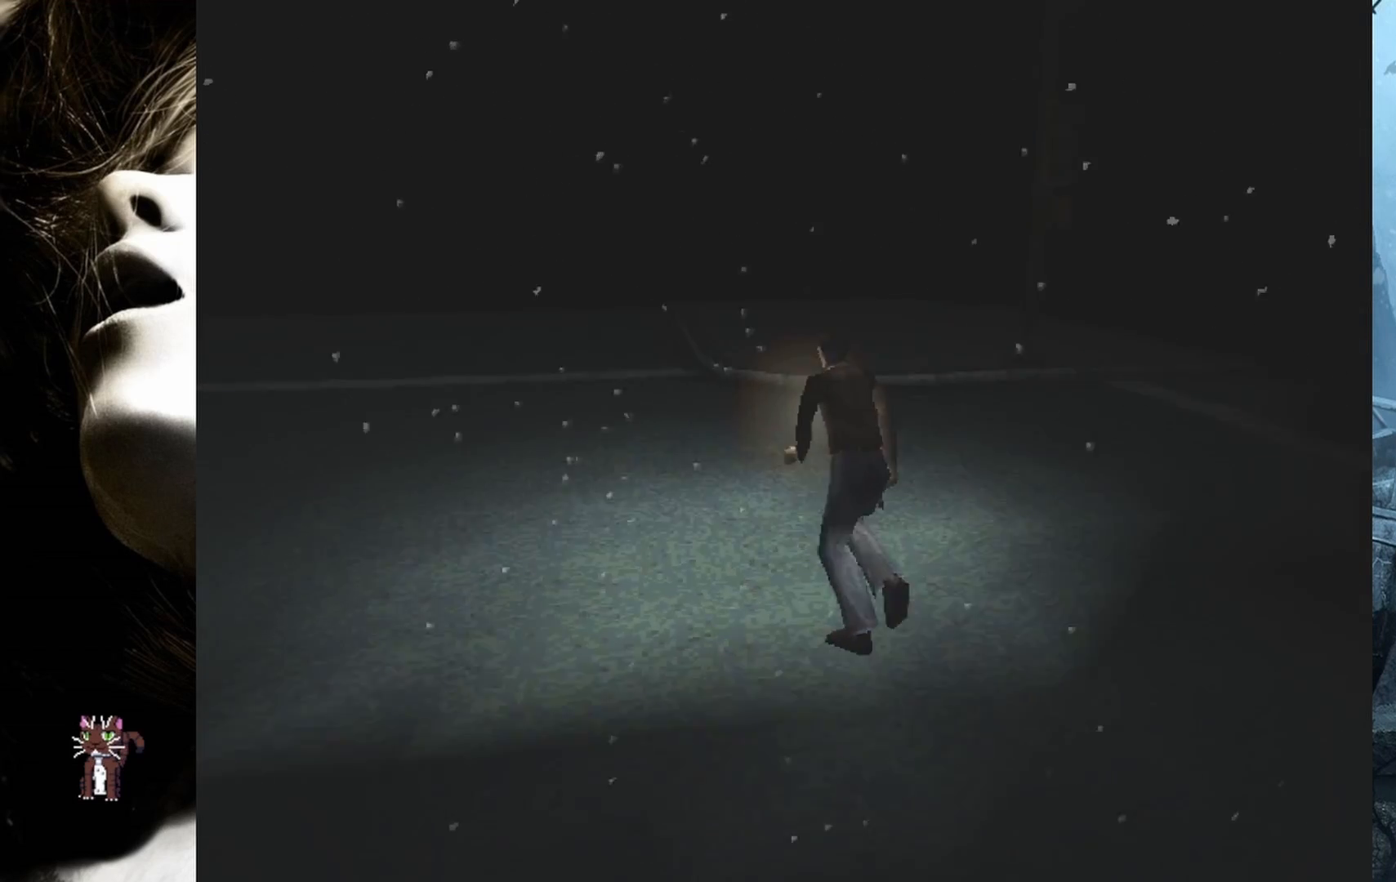
{"buttons": ["SQUARE", "DPAD_UP"], "events": []}
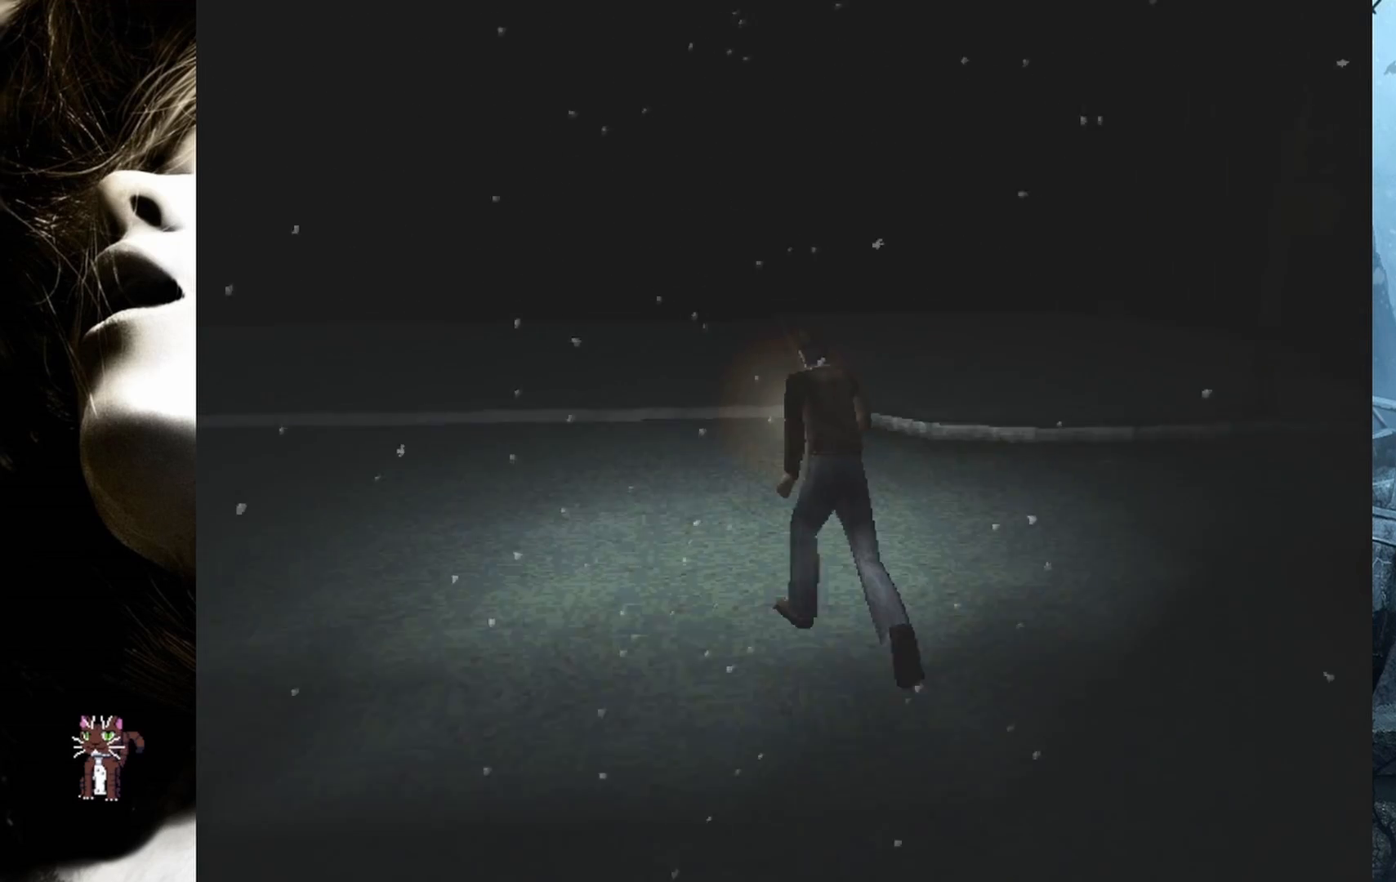
{"buttons": ["SQUARE", "DPAD_UP"], "events": []}
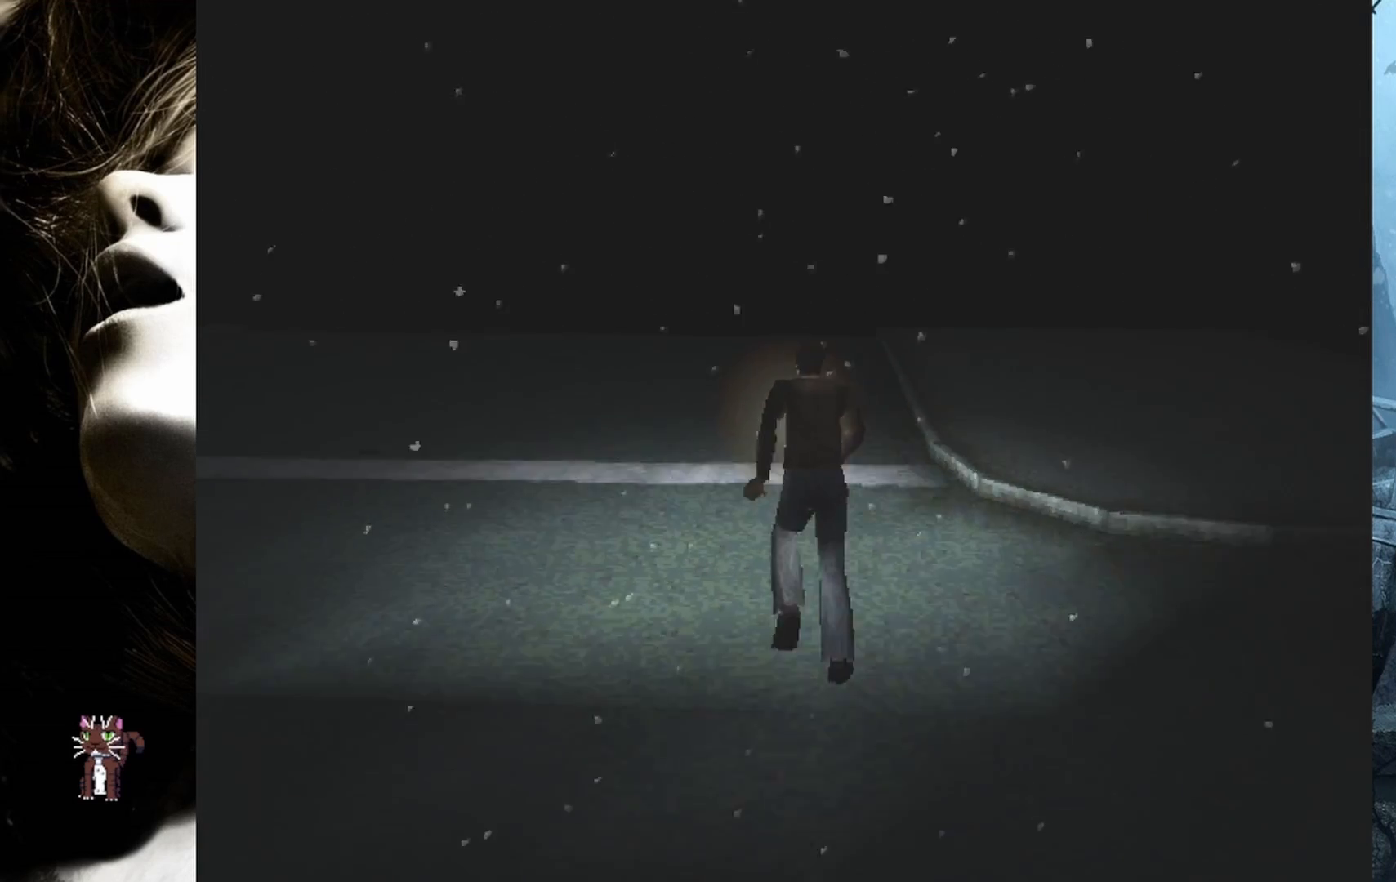
{"buttons": ["SQUARE", "DPAD_UP"], "events": []}
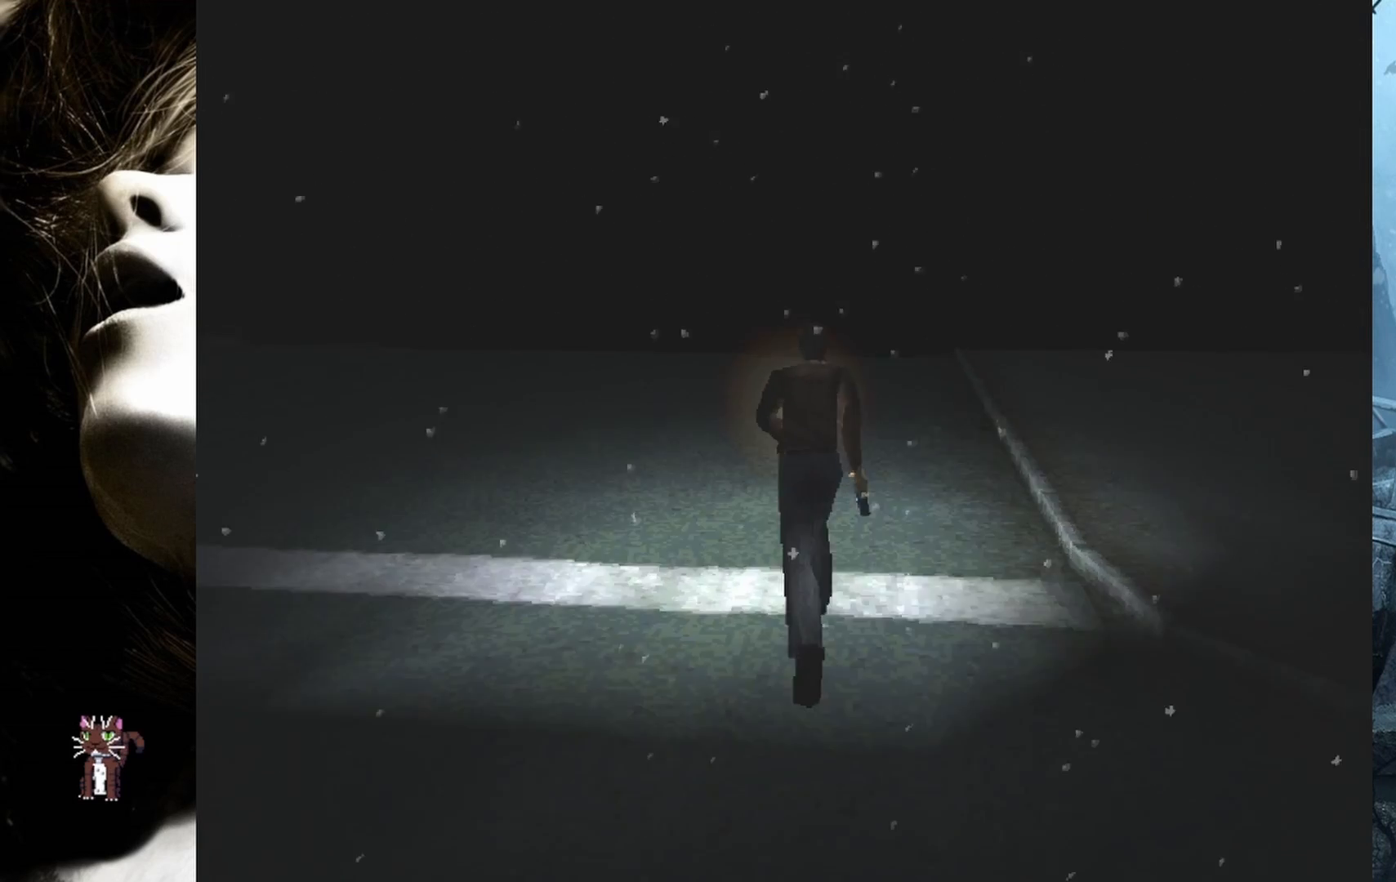
{"buttons": ["SQUARE", "DPAD_UP"], "events": [[17, "DPAD_RIGHT", "down"], [217, "DPAD_RIGHT", "up"]]}
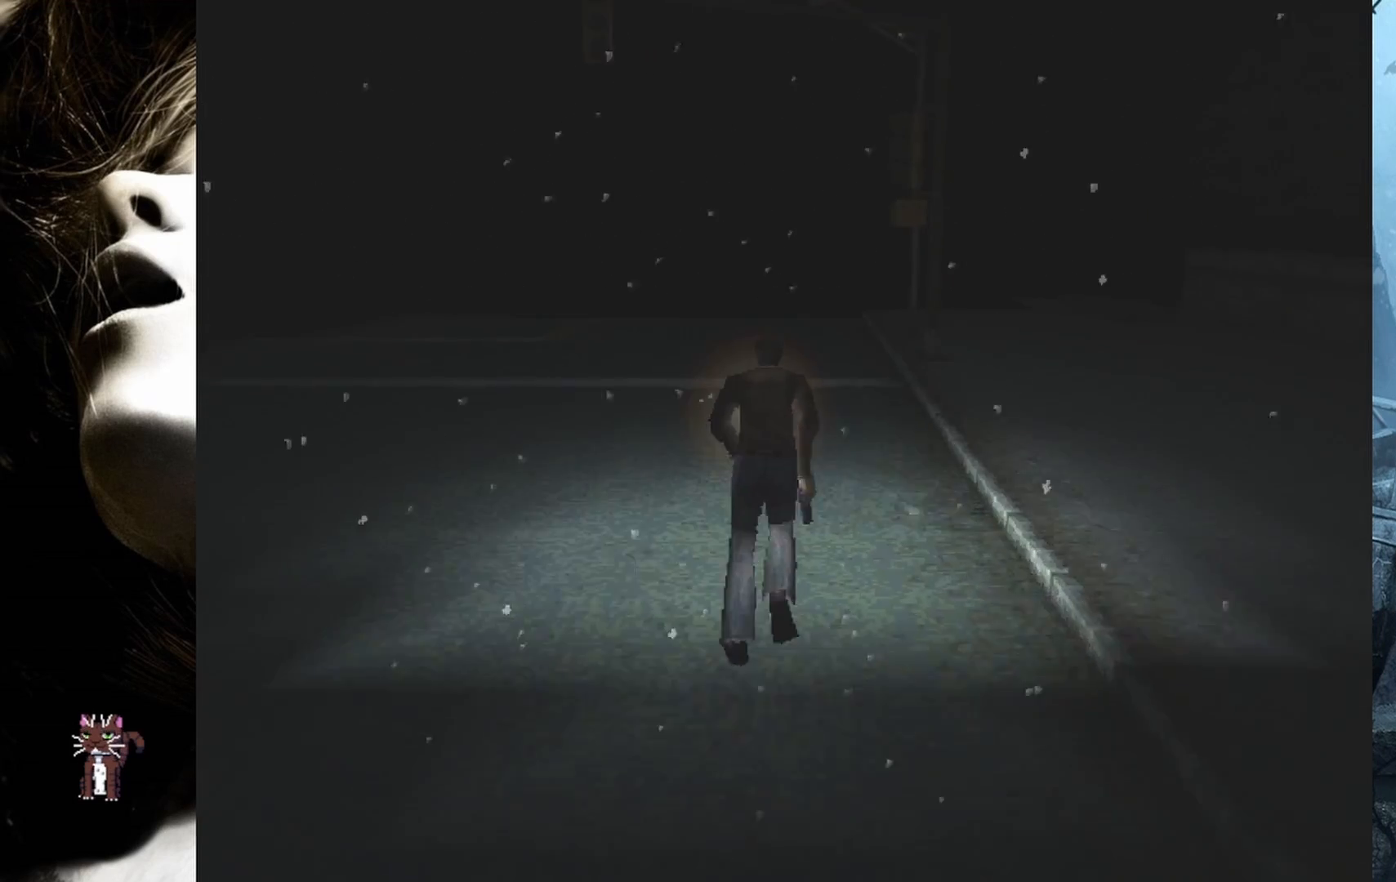
{"buttons": ["SQUARE", "DPAD_UP"], "events": [[167, "DPAD_LEFT", "down"], [233, "DPAD_LEFT", "up"]]}
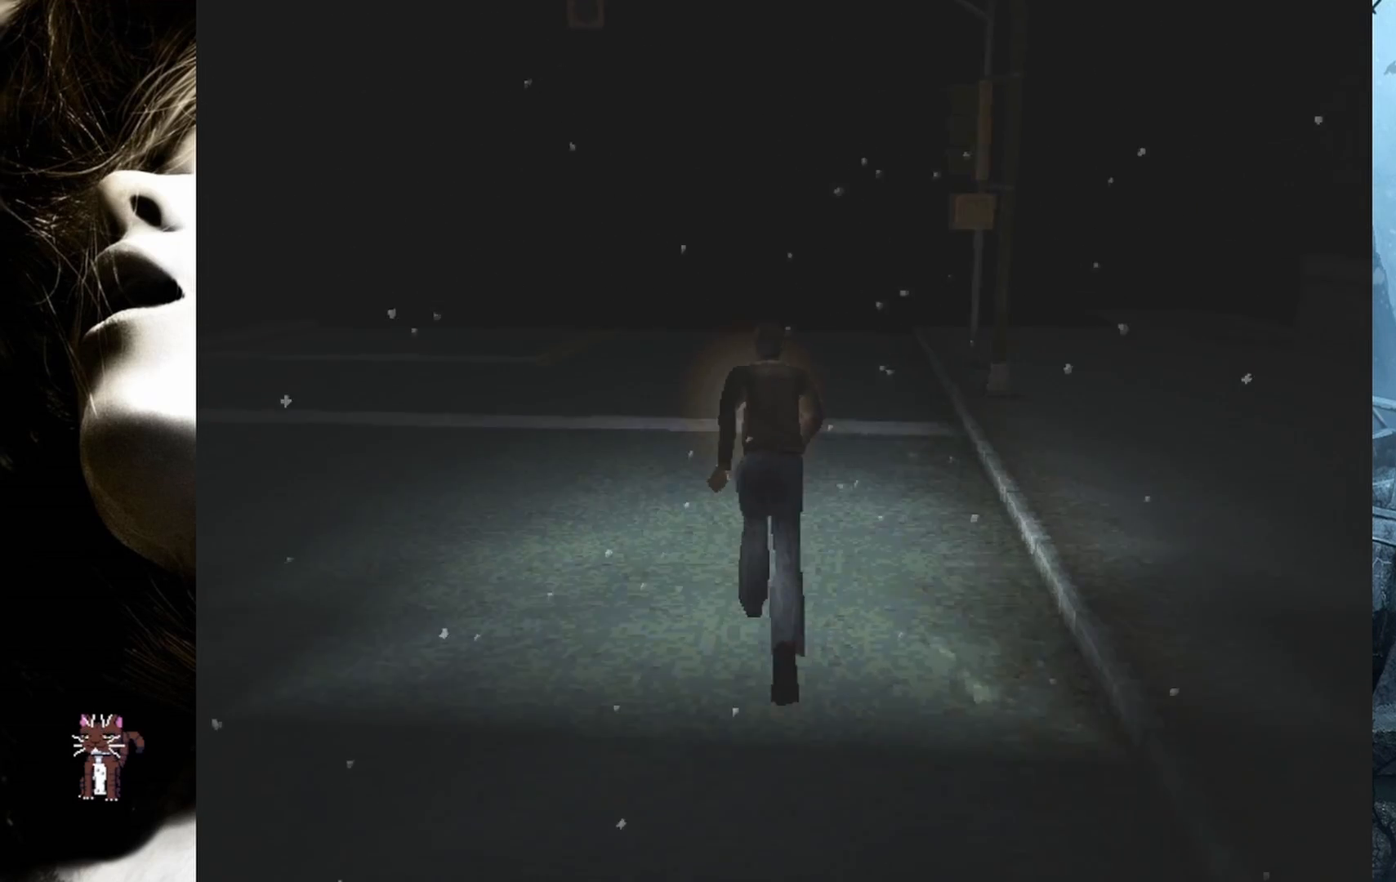
{"buttons": ["SQUARE", "DPAD_UP"], "events": []}
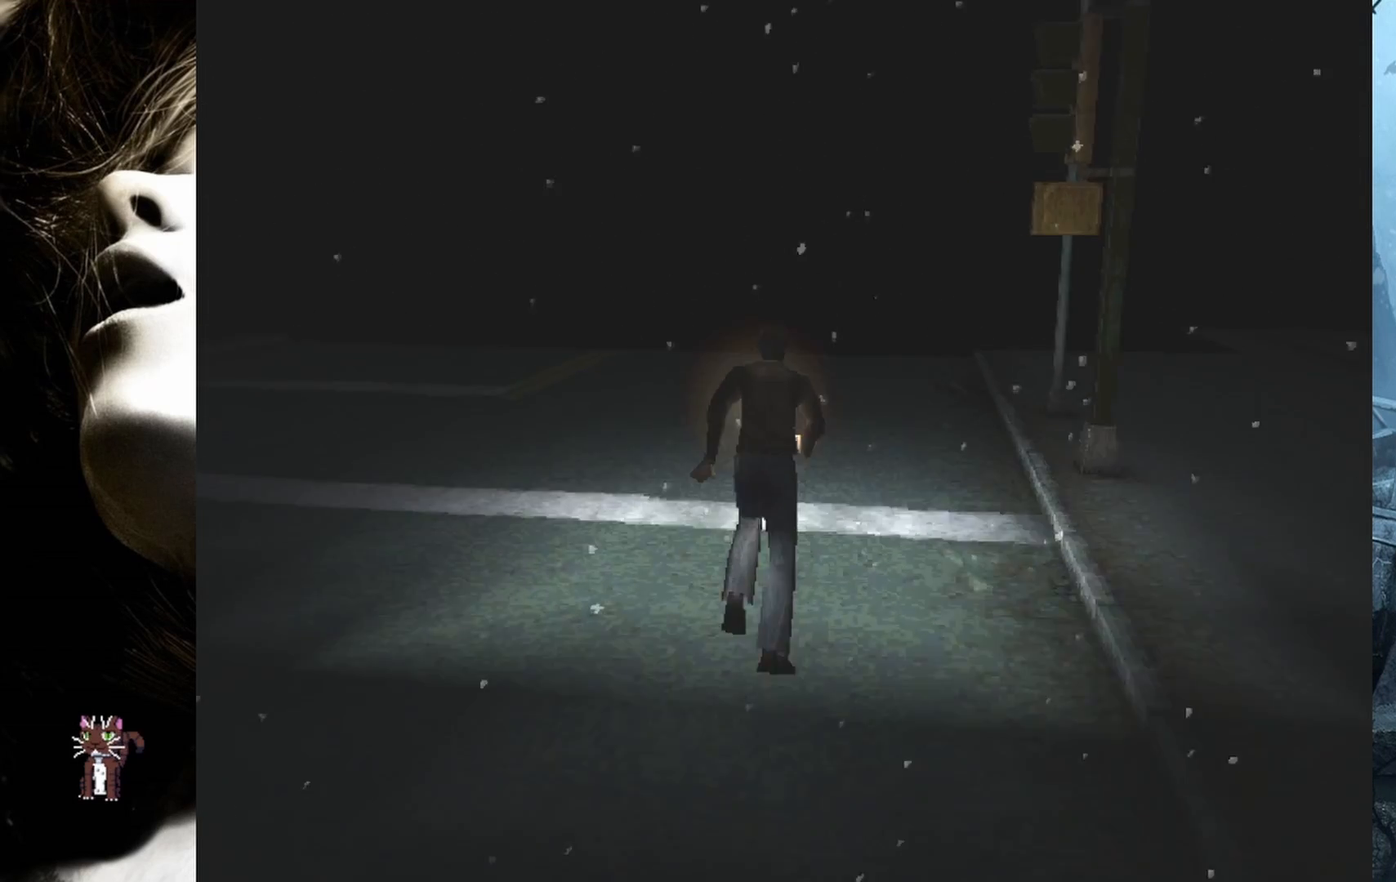
{"buttons": ["SQUARE", "DPAD_UP"], "events": []}
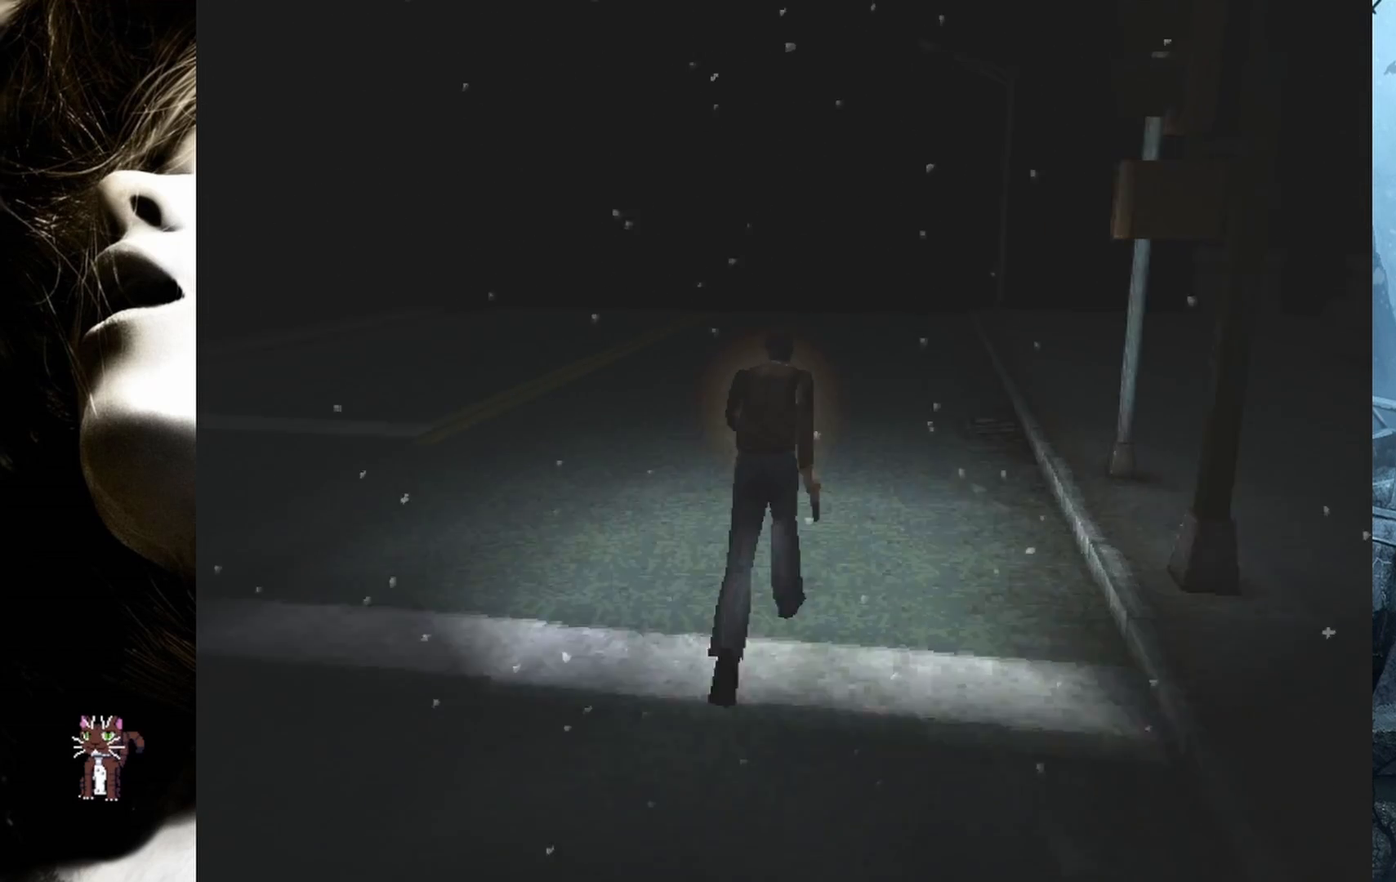
{"buttons": ["SQUARE", "DPAD_UP"], "events": []}
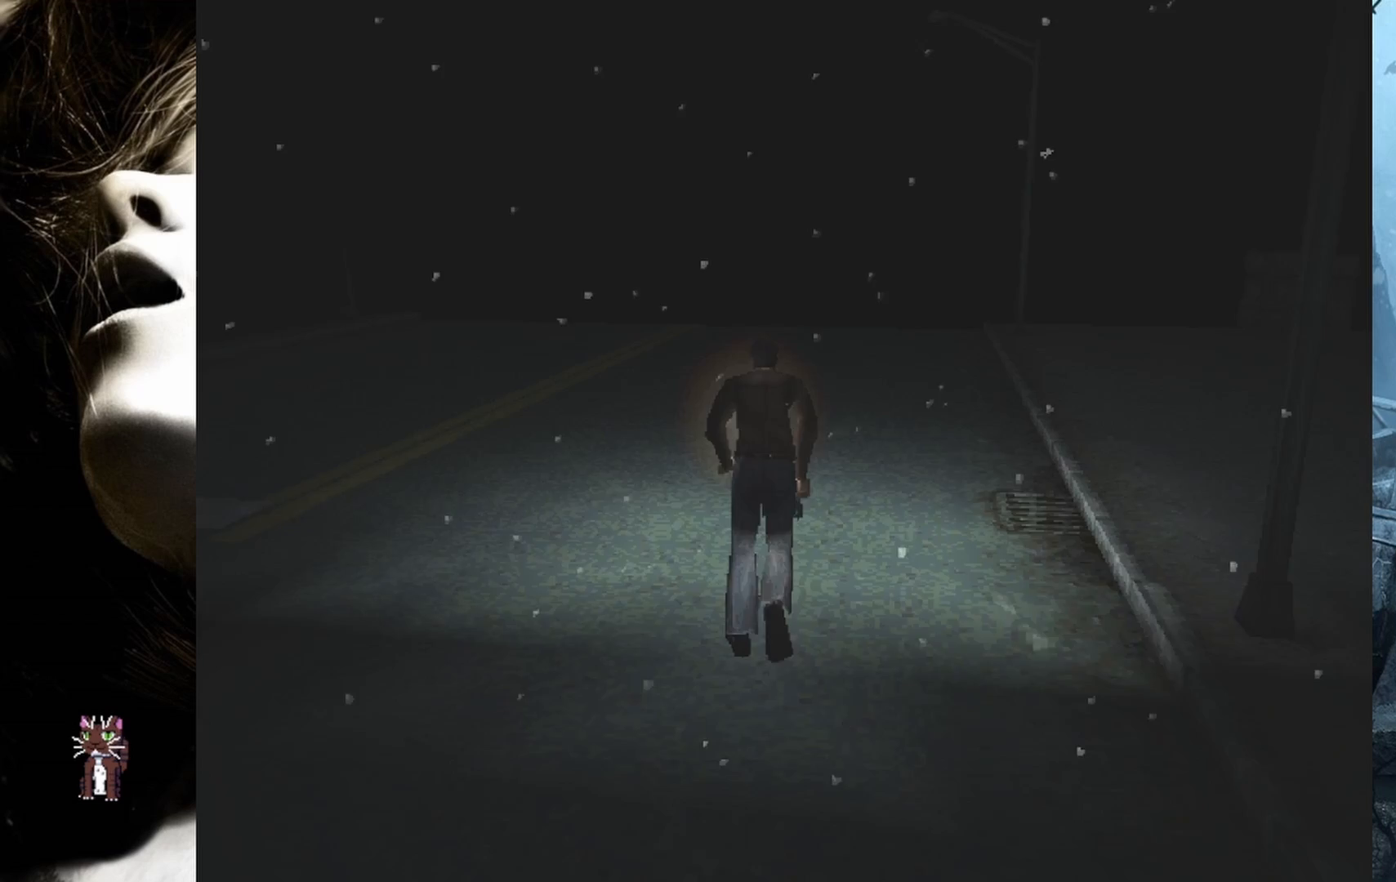
{"buttons": ["SQUARE", "DPAD_UP"], "events": []}
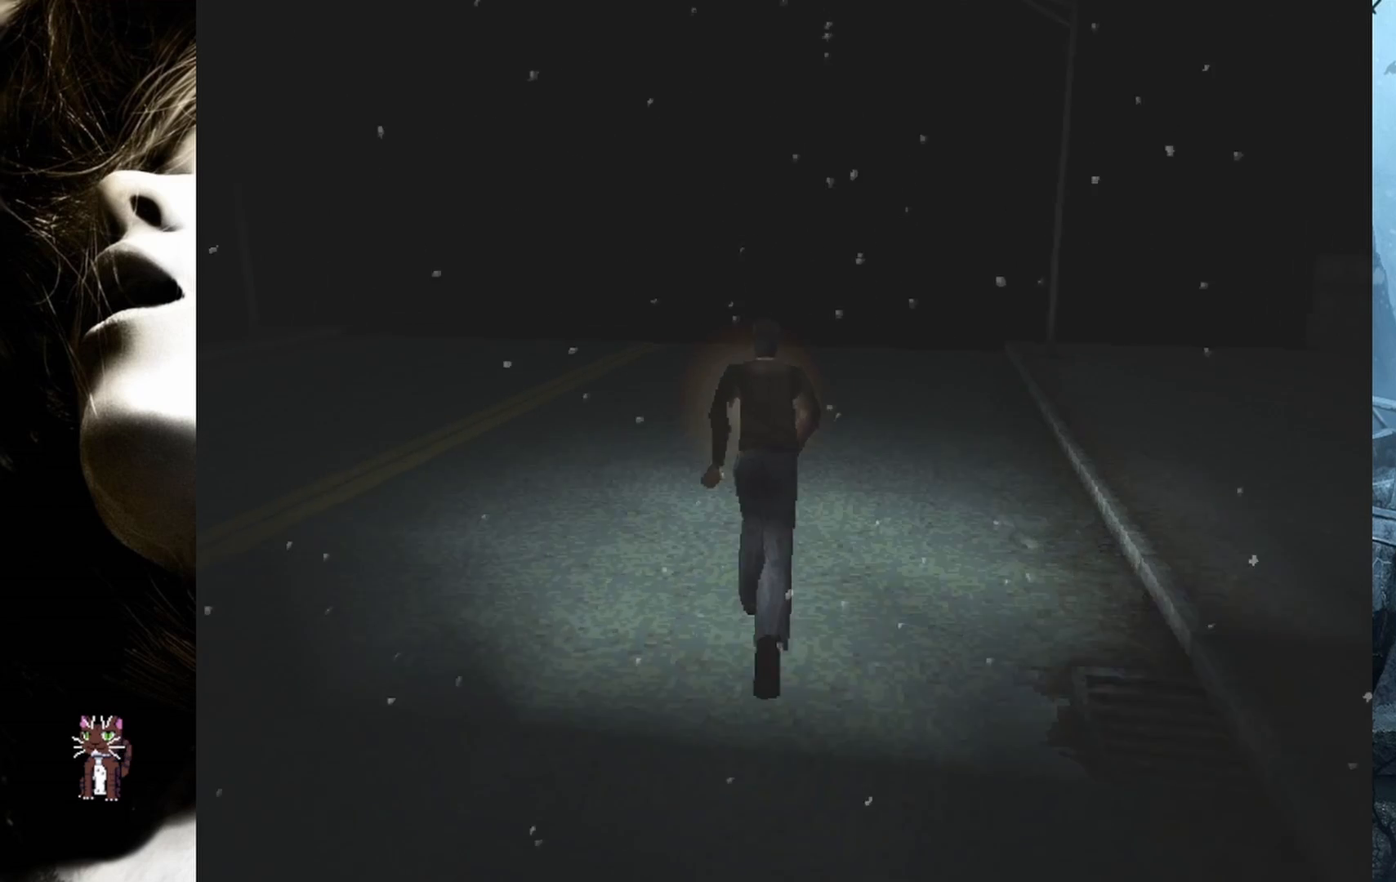
{"buttons": ["SQUARE", "DPAD_UP"], "events": []}
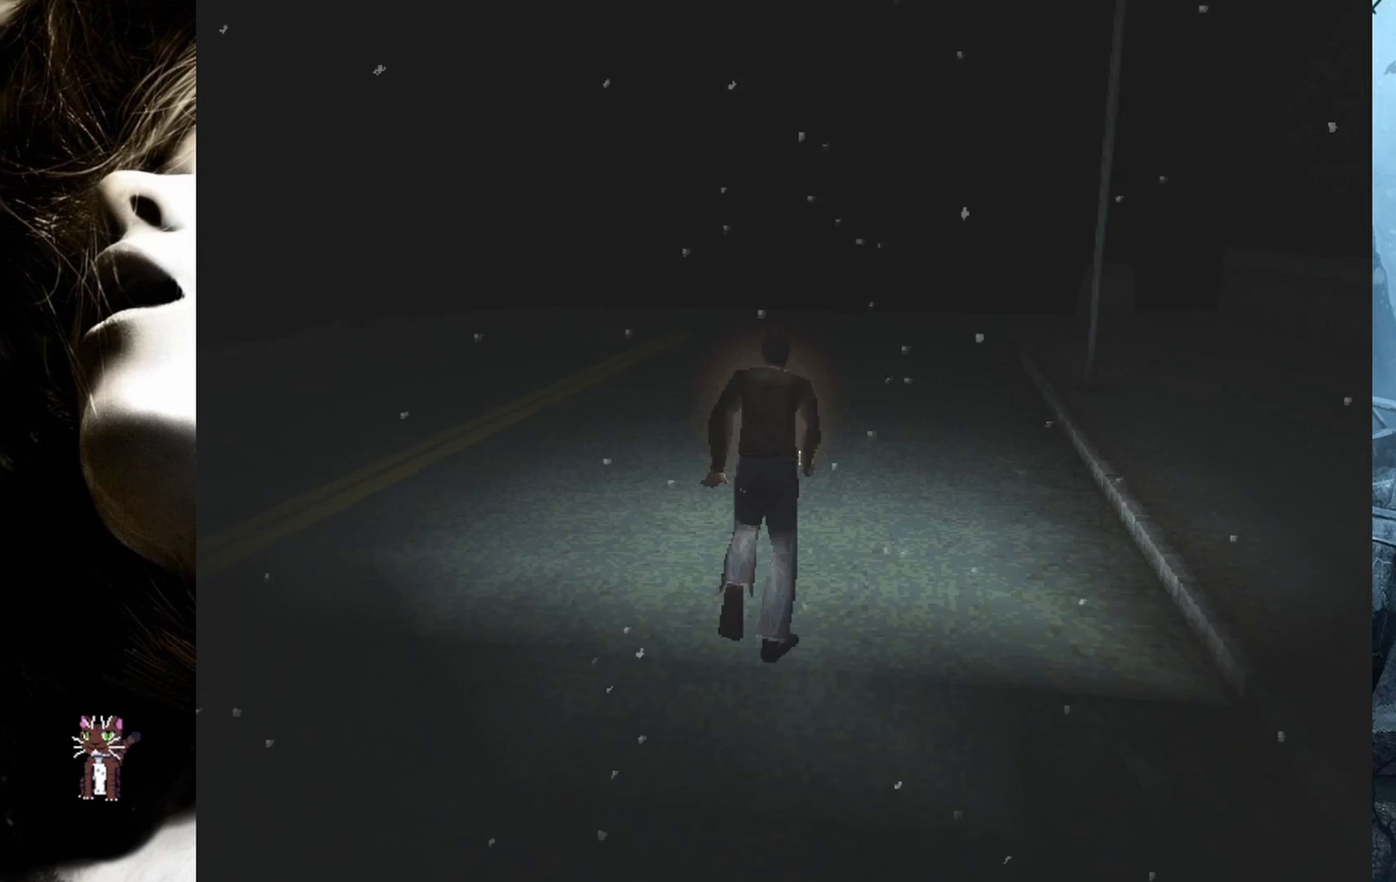
{"buttons": ["SQUARE", "DPAD_UP"], "events": []}